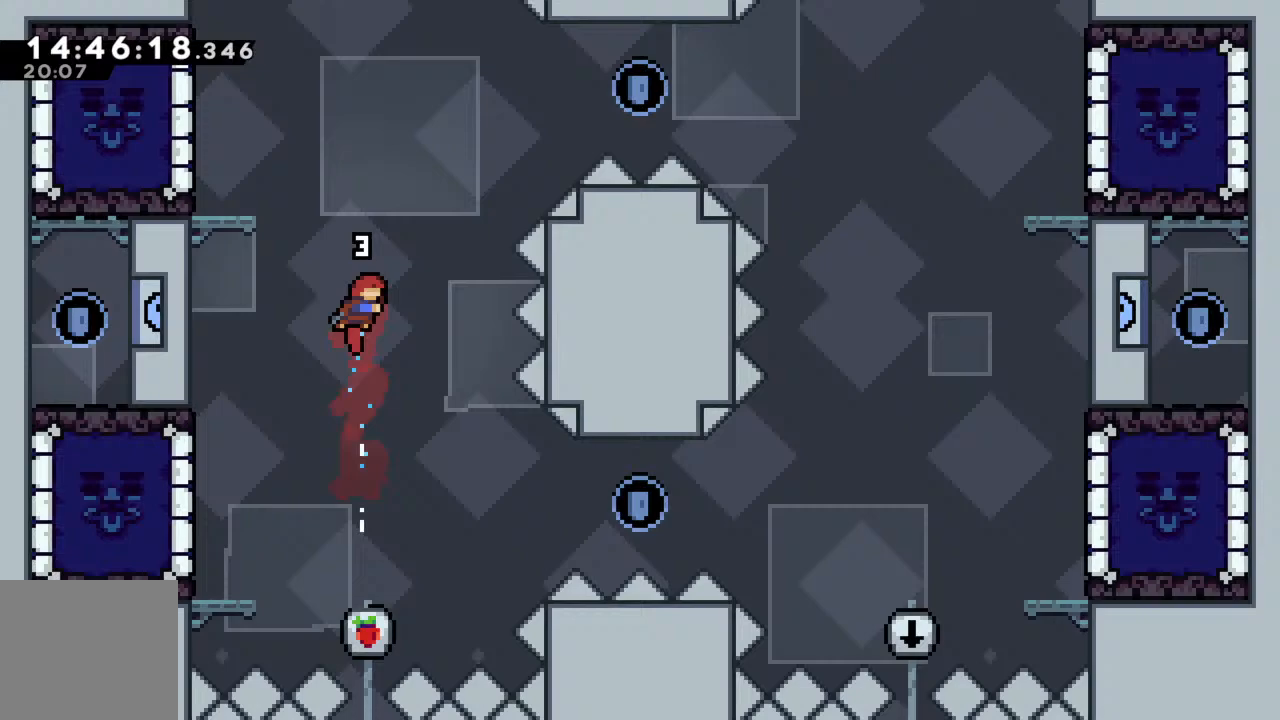
Gameplay with a controller (Xbox layout); each line is a JSON object with the inputs held at the frame after it. "events" lists button and stick changes between this image and that frame as [ms after this image, input, new state], when the widget could be followed in between. Not read: L3 R3 right_stick.
{"buttons": [], "left_stick": "center", "events": []}
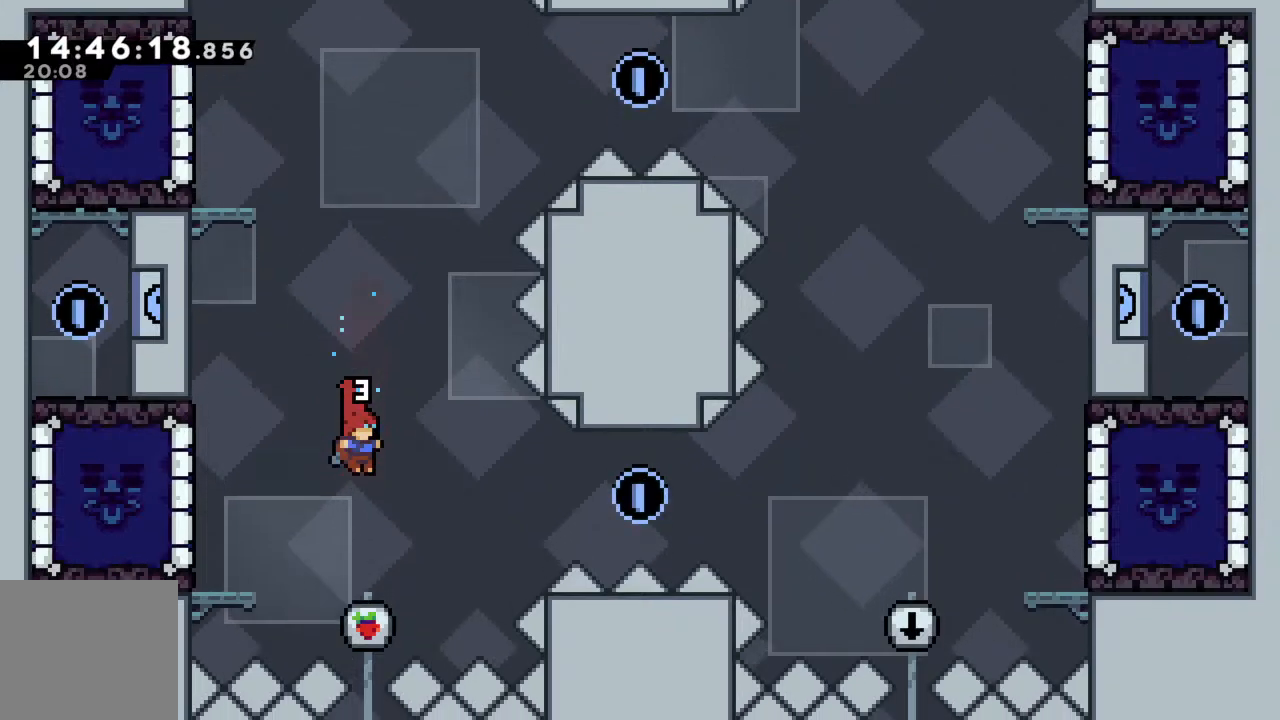
{"buttons": [], "left_stick": "center", "events": []}
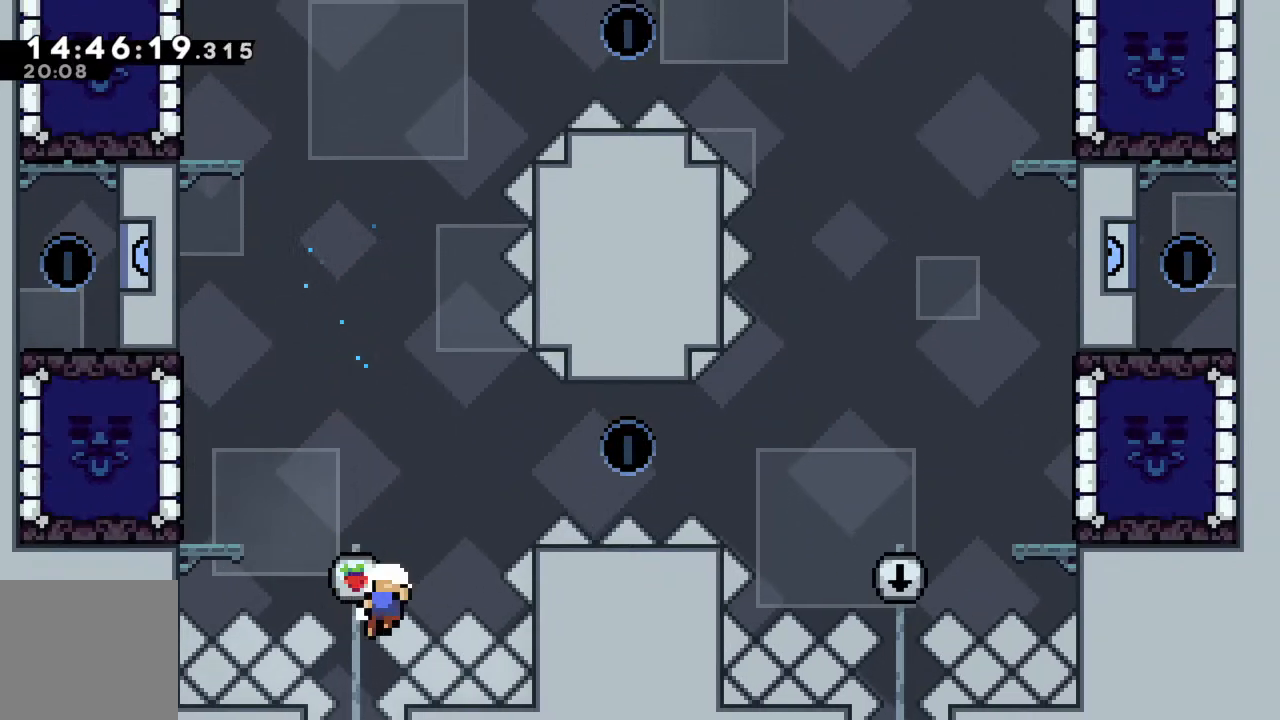
{"buttons": [], "left_stick": "center", "events": [[300, "A", "down"], [350, "A", "up"]]}
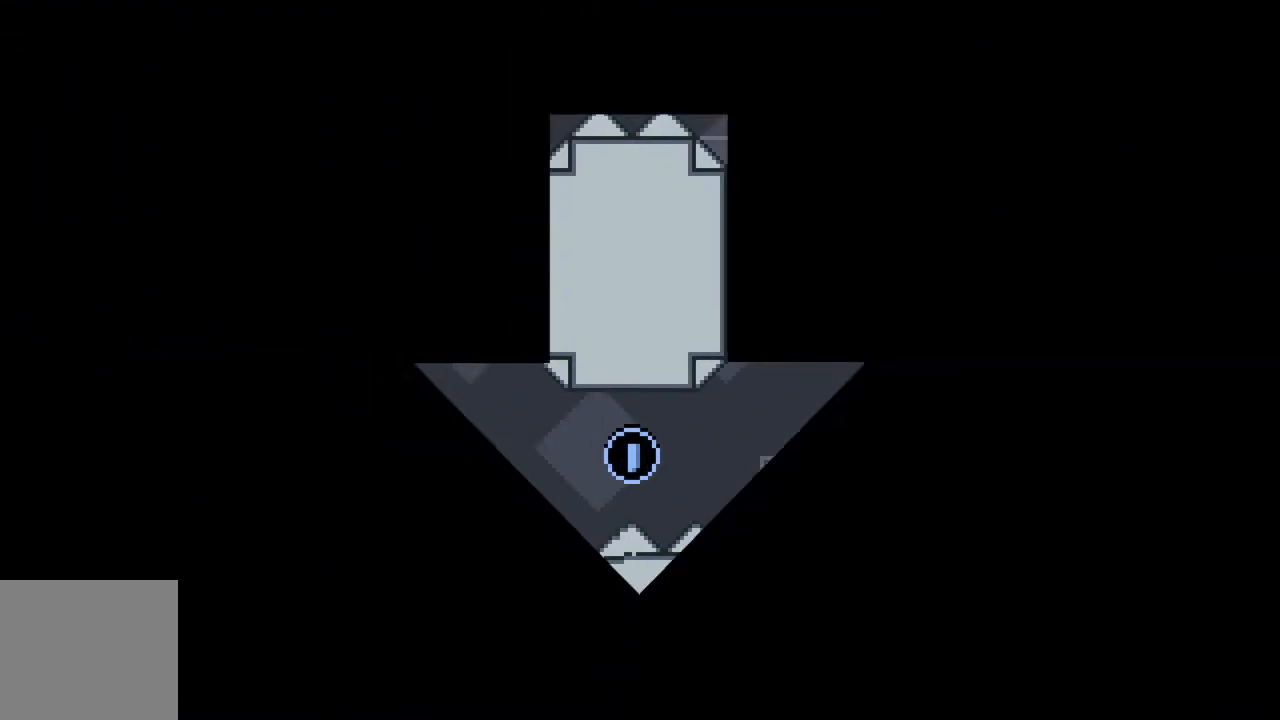
{"buttons": [], "left_stick": "center", "events": []}
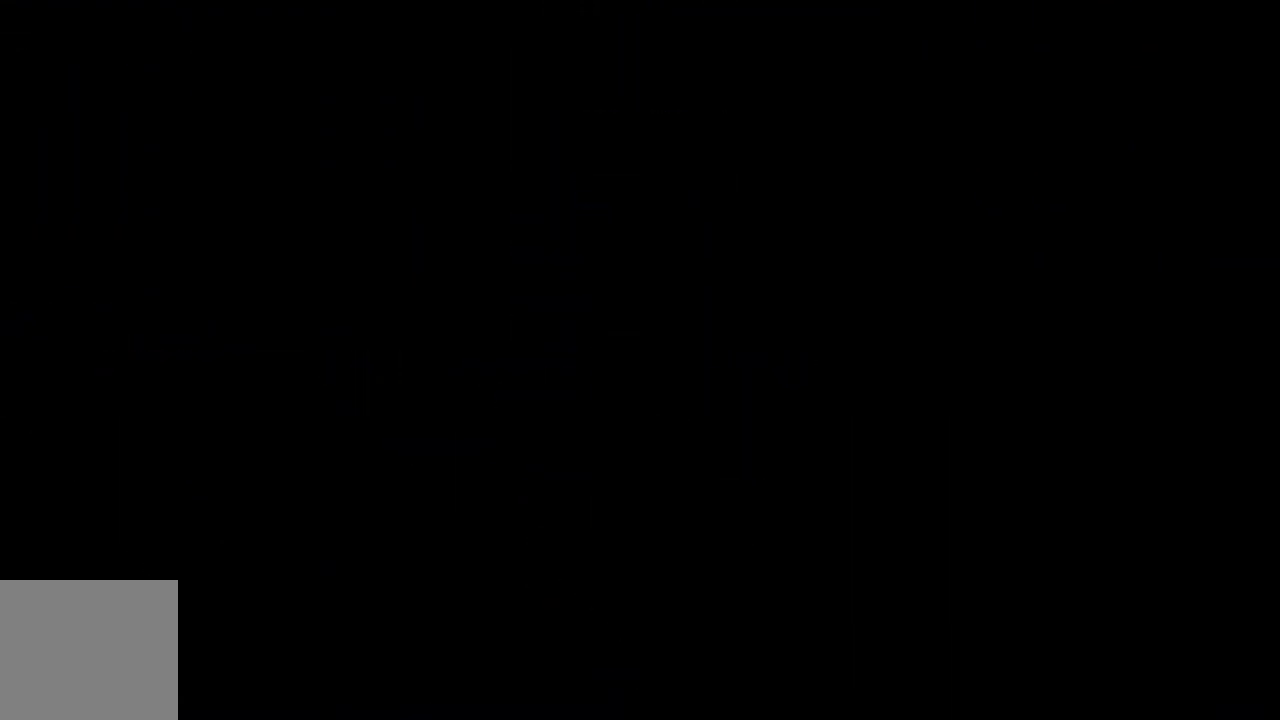
{"buttons": [], "left_stick": "left", "events": [[483, "left_stick", "left"]]}
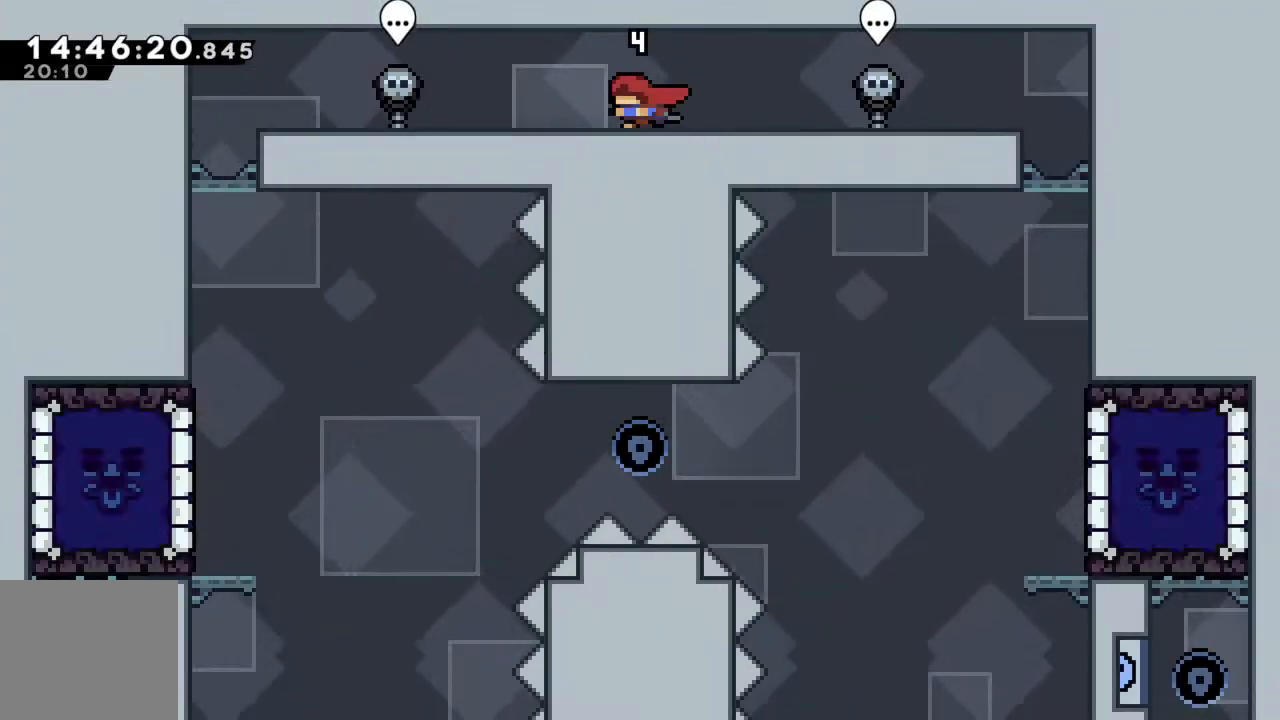
{"buttons": [], "left_stick": "left", "events": []}
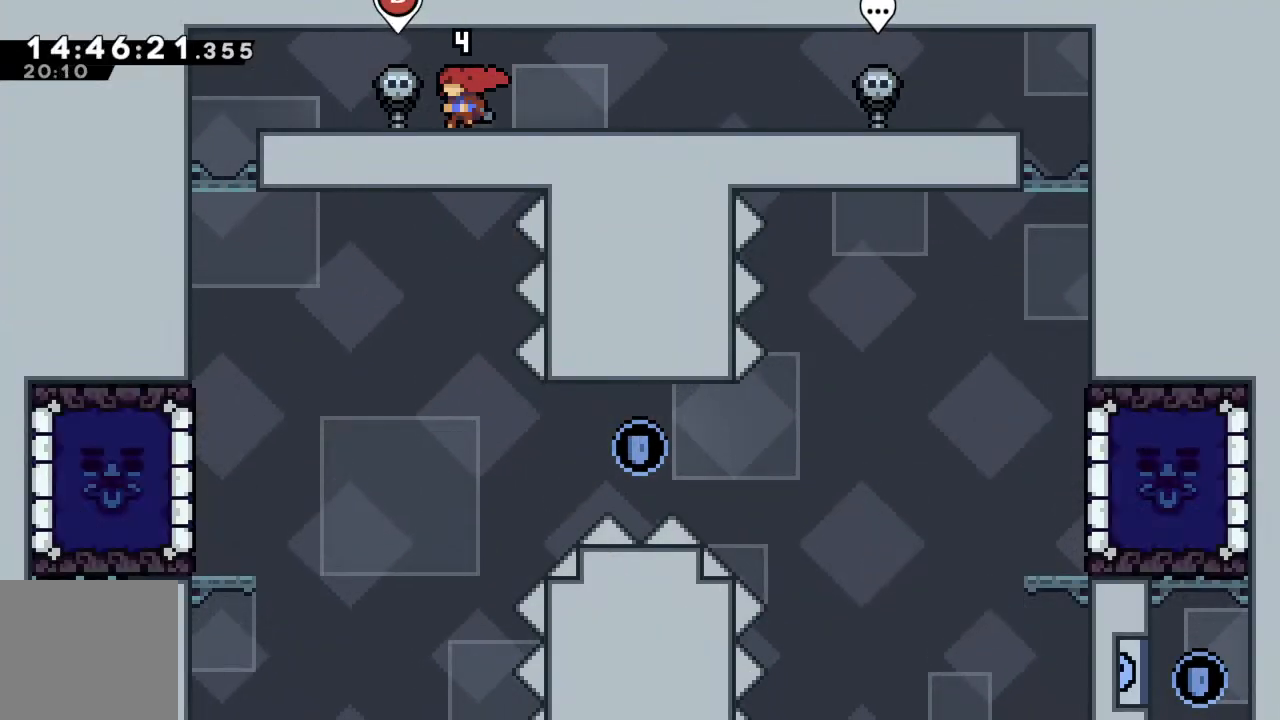
{"buttons": [], "left_stick": "left", "events": []}
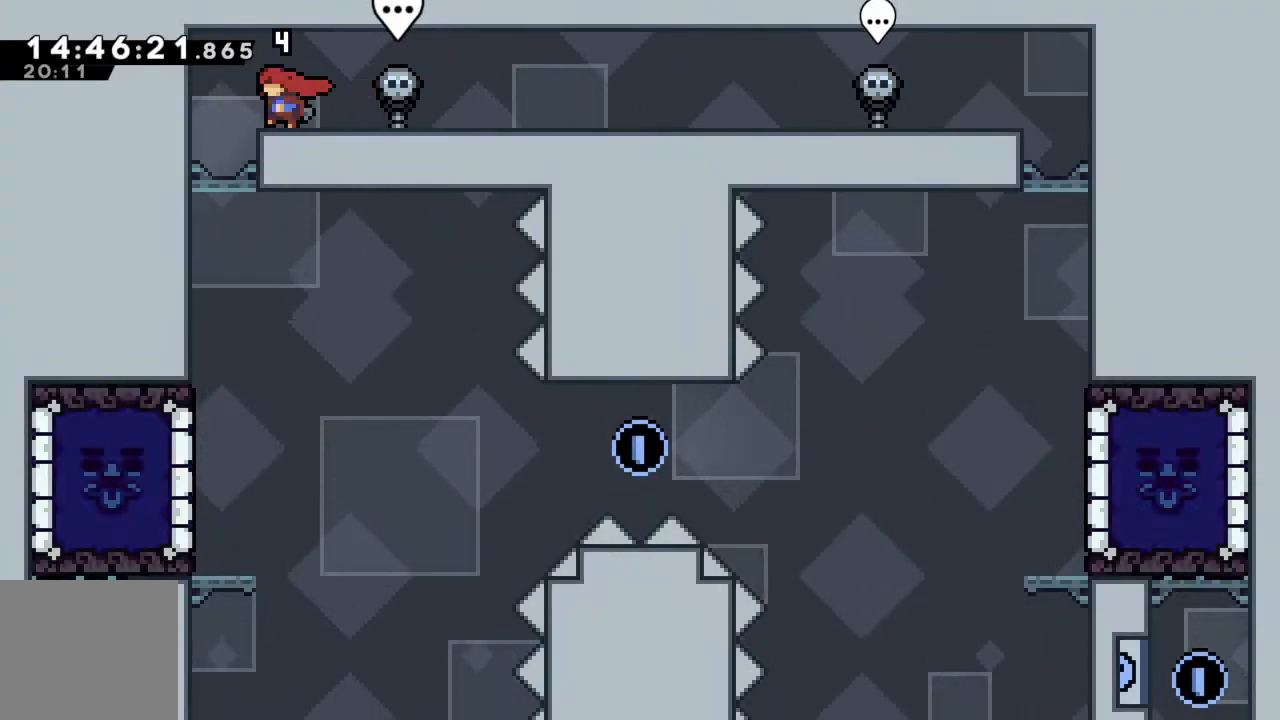
{"buttons": [], "left_stick": "right", "events": [[117, "left_stick", "center"], [167, "left_stick", "right"]]}
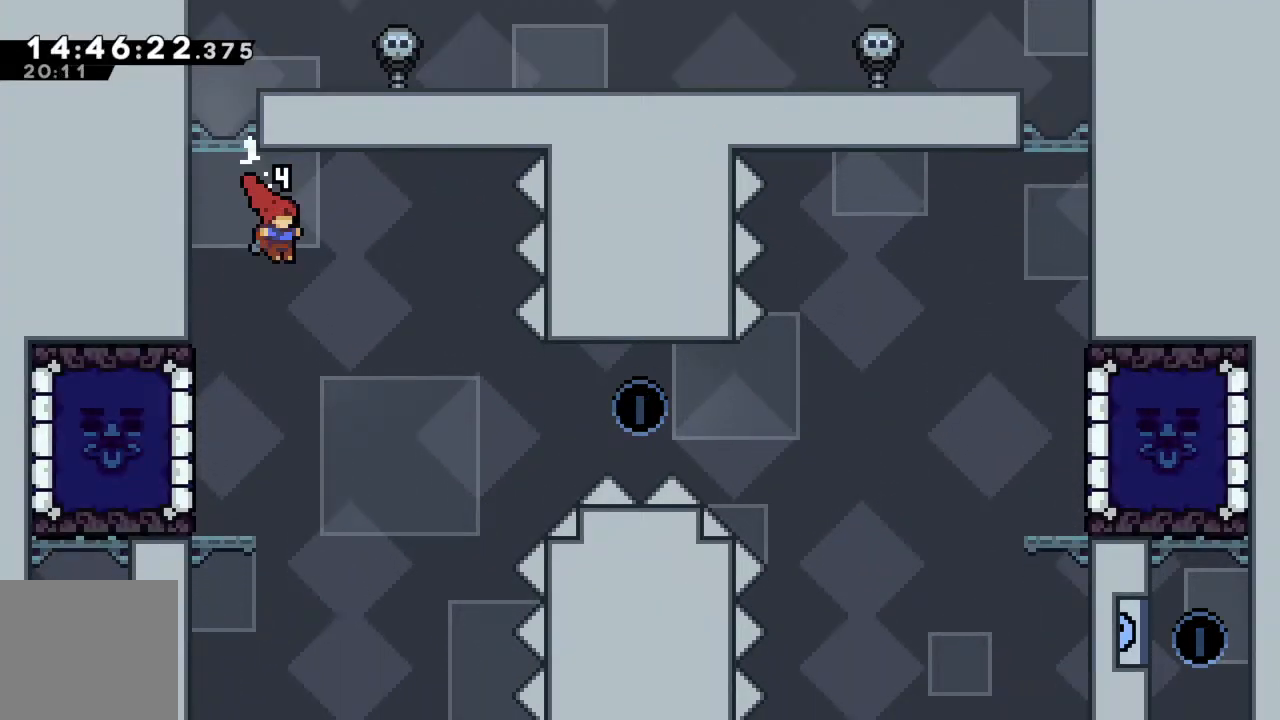
{"buttons": [], "left_stick": "center", "events": [[283, "left_stick", "center"]]}
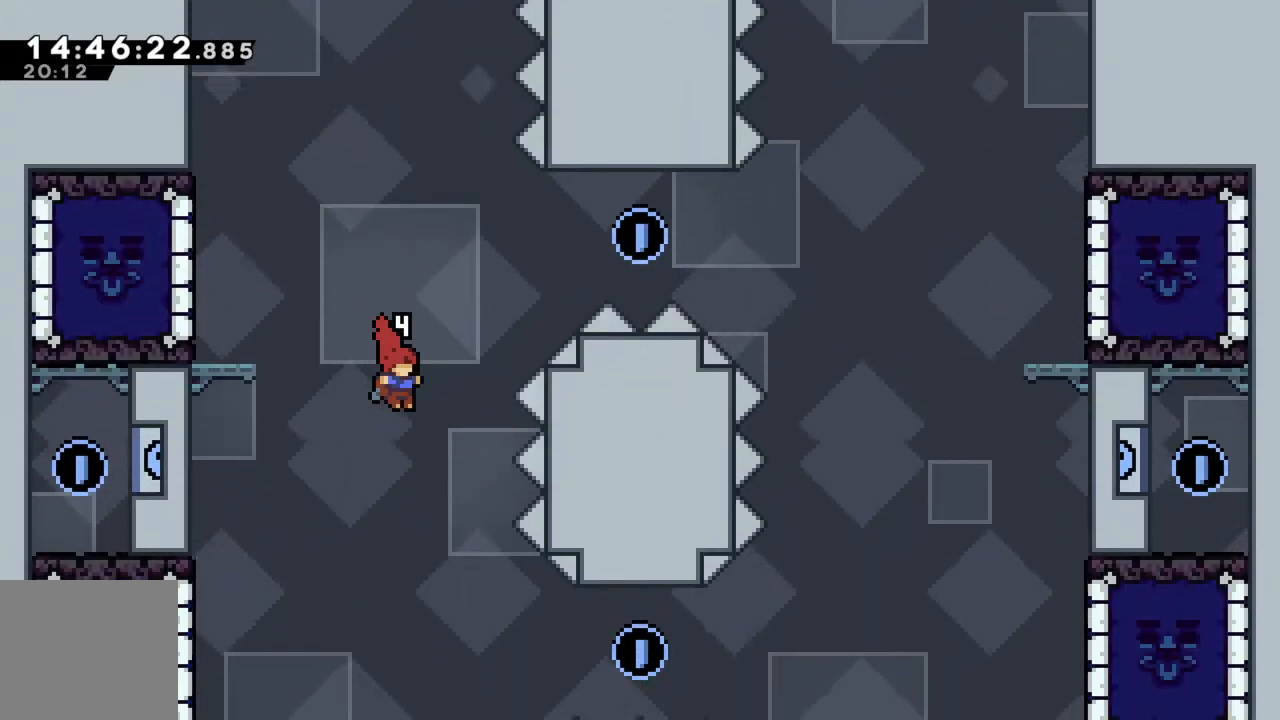
{"buttons": [], "left_stick": "center", "events": [[67, "left_stick", "left"], [200, "left_stick", "center"]]}
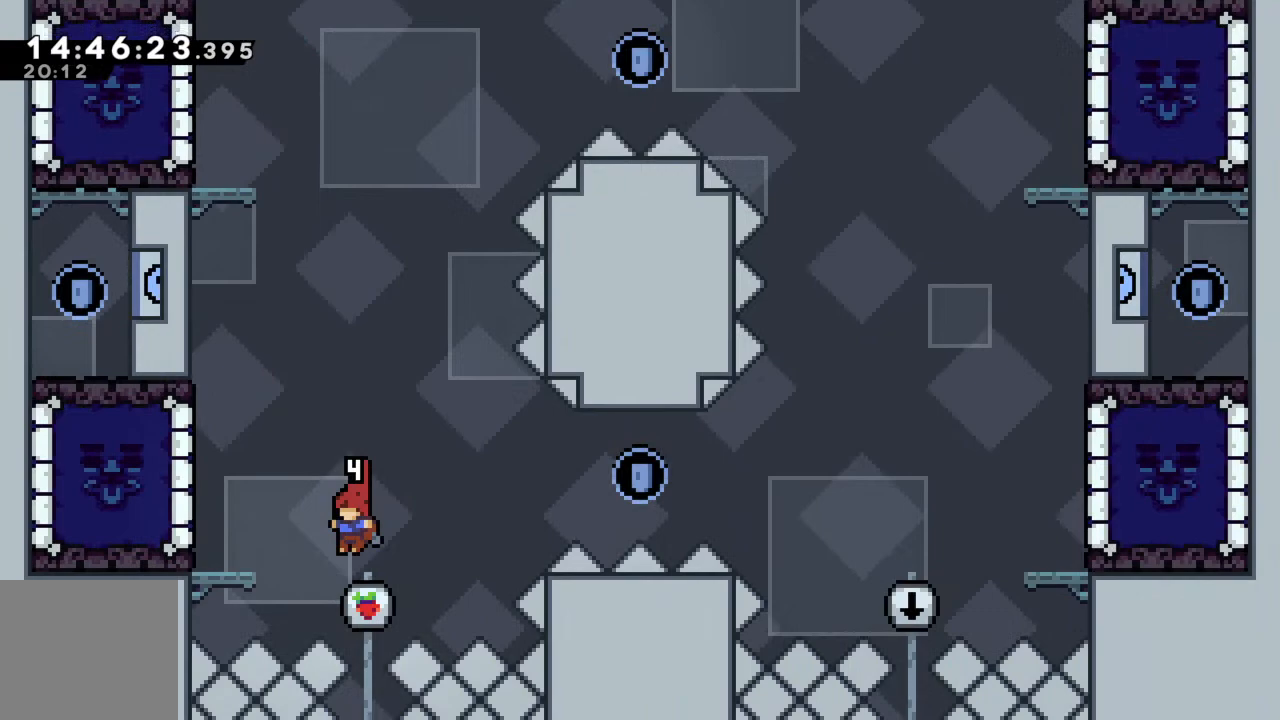
{"buttons": [], "left_stick": "center", "events": [[50, "left_stick", "up-right"], [100, "X", "down"], [183, "left_stick", "up"], [250, "X", "up"], [300, "left_stick", "center"]]}
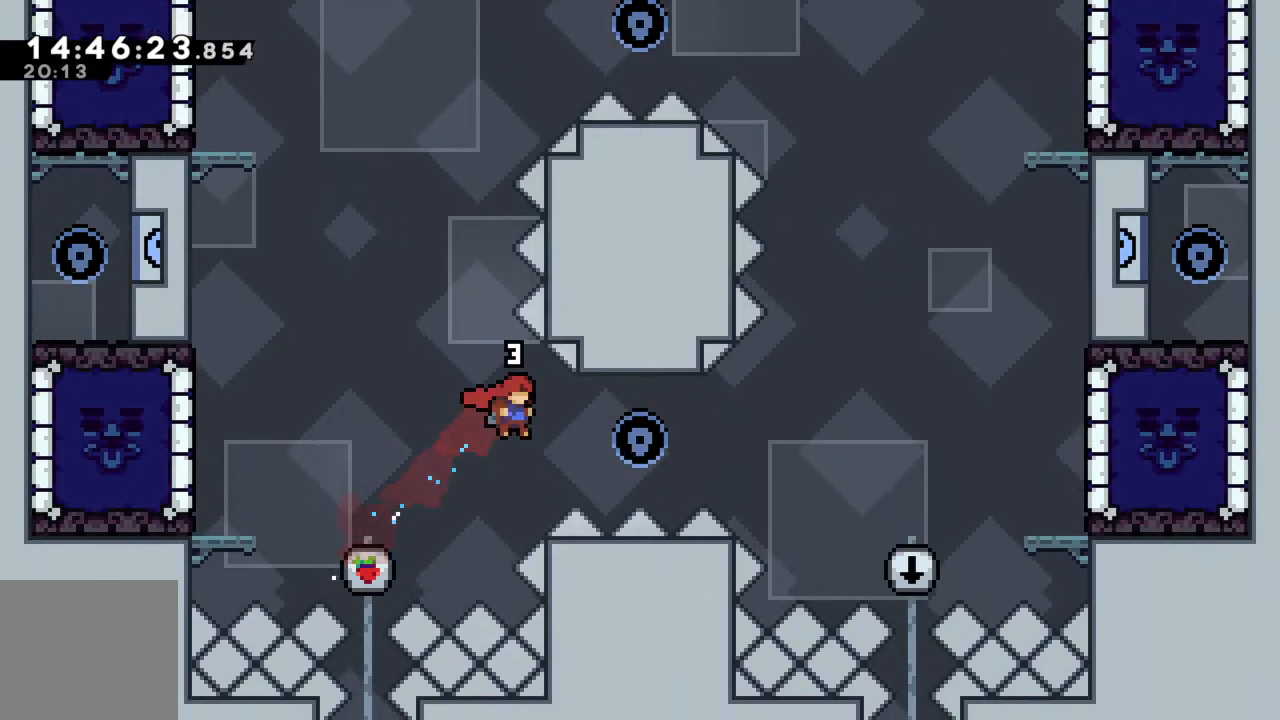
{"buttons": [], "left_stick": "up", "events": [[67, "left_stick", "up-left"], [217, "left_stick", "up"], [233, "X", "down"], [433, "X", "up"]]}
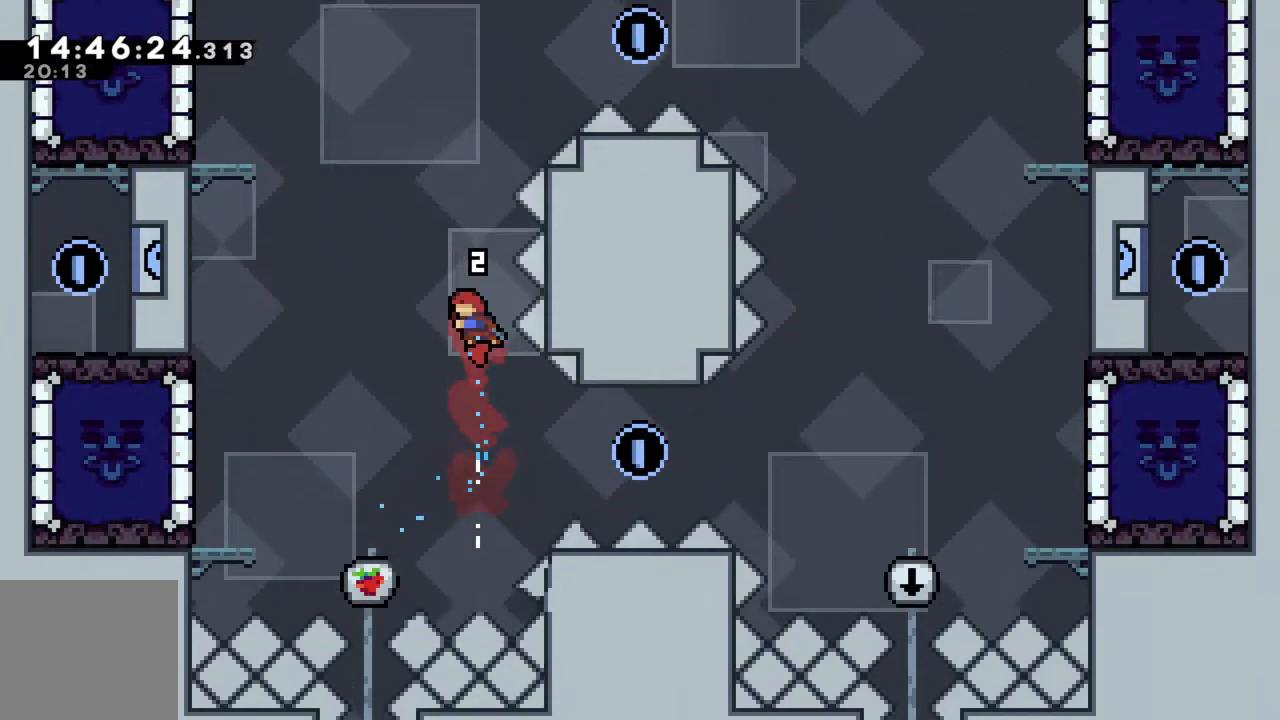
{"buttons": [], "left_stick": "center", "events": [[117, "left_stick", "center"], [200, "left_stick", "left"], [500, "left_stick", "center"]]}
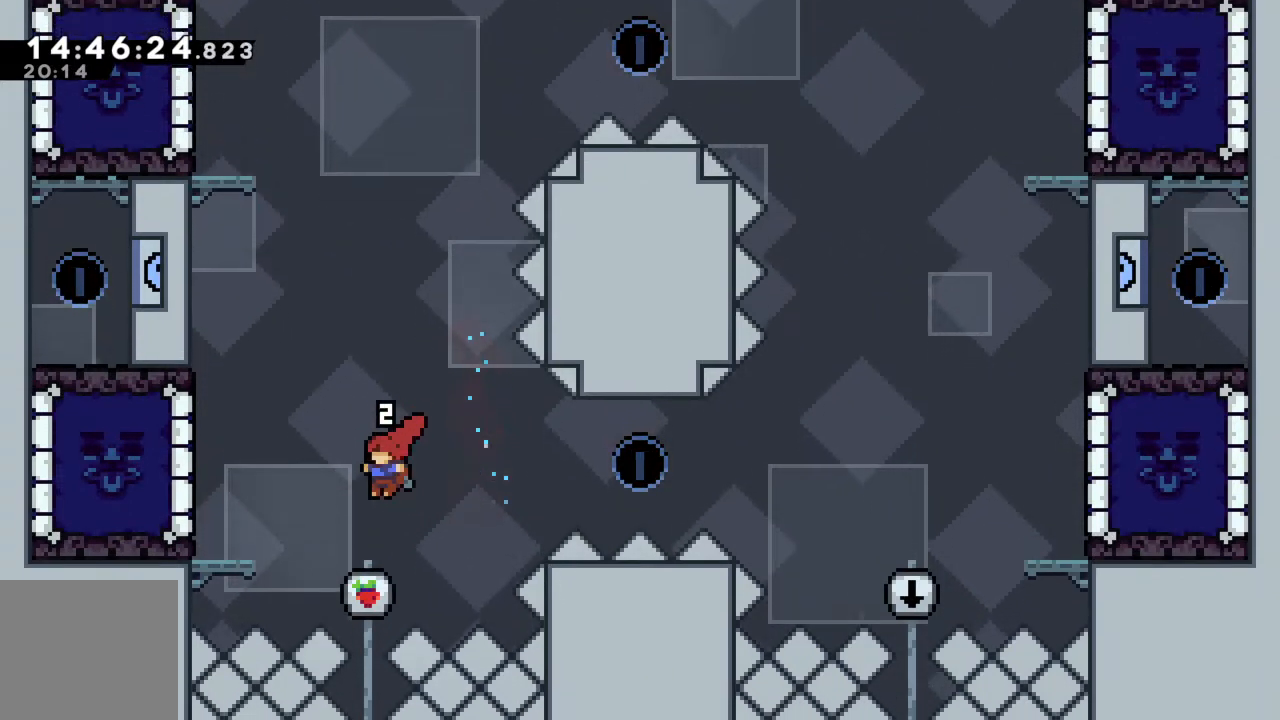
{"buttons": [], "left_stick": "center", "events": [[67, "left_stick", "up"], [117, "X", "down"], [250, "X", "up"], [283, "left_stick", "center"]]}
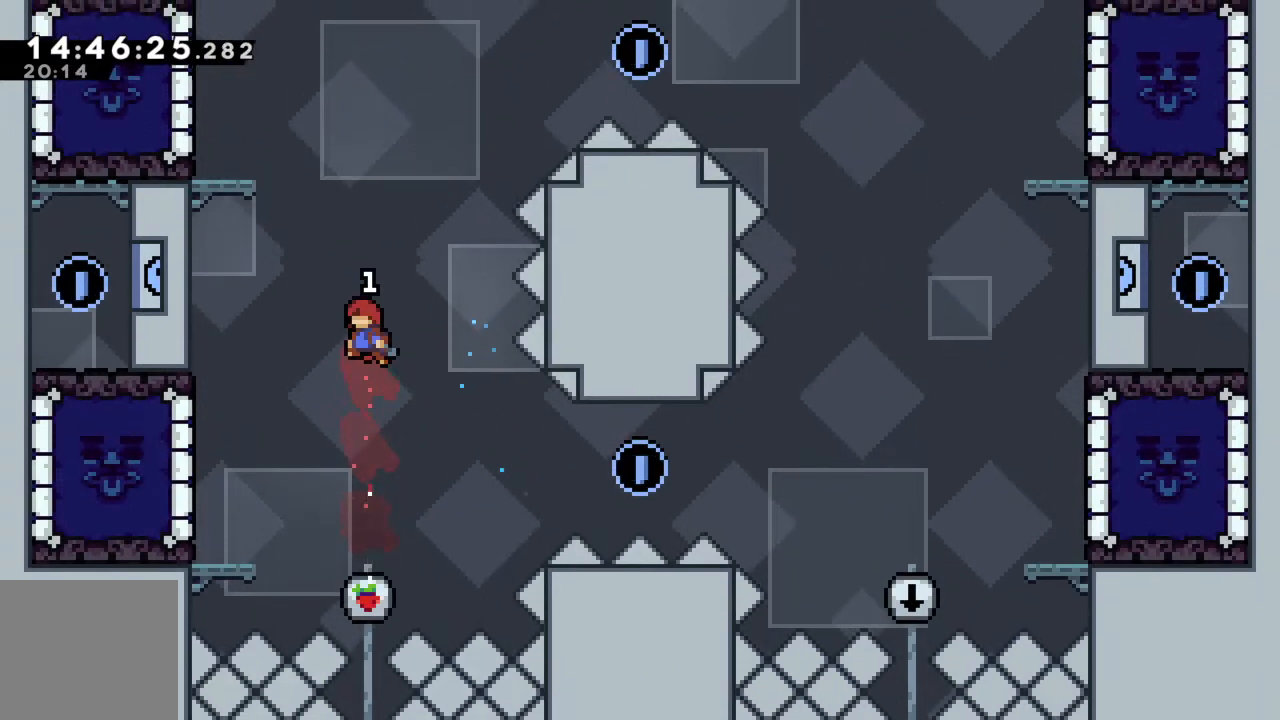
{"buttons": [], "left_stick": "center", "events": [[183, "left_stick", "right"], [250, "left_stick", "center"]]}
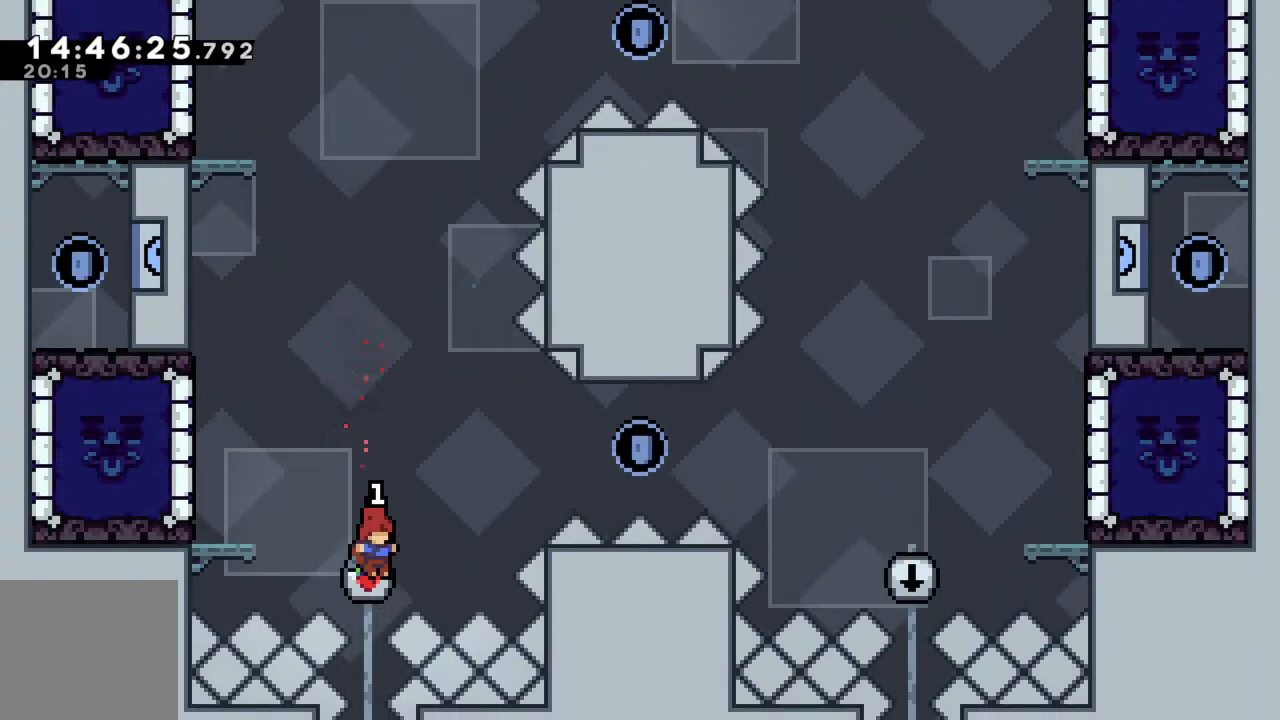
{"buttons": ["A"], "left_stick": "center", "events": [[450, "A", "down"]]}
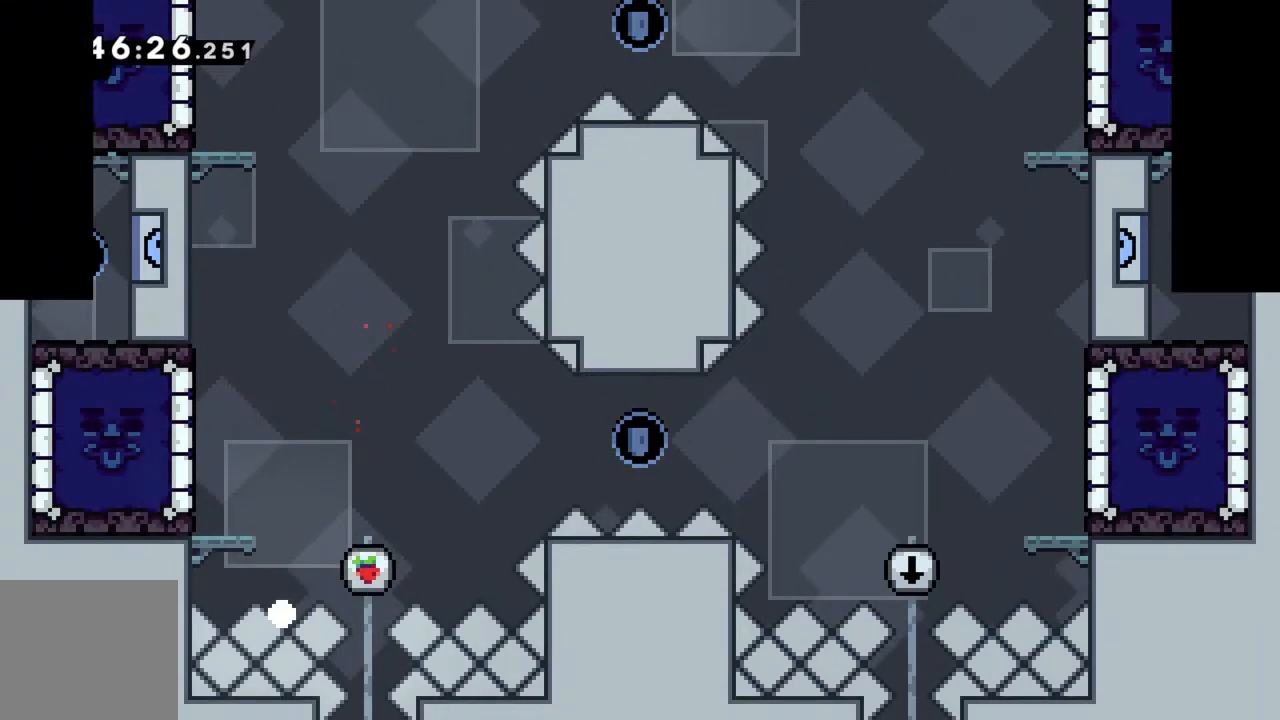
{"buttons": [], "left_stick": "center", "events": [[67, "A", "up"]]}
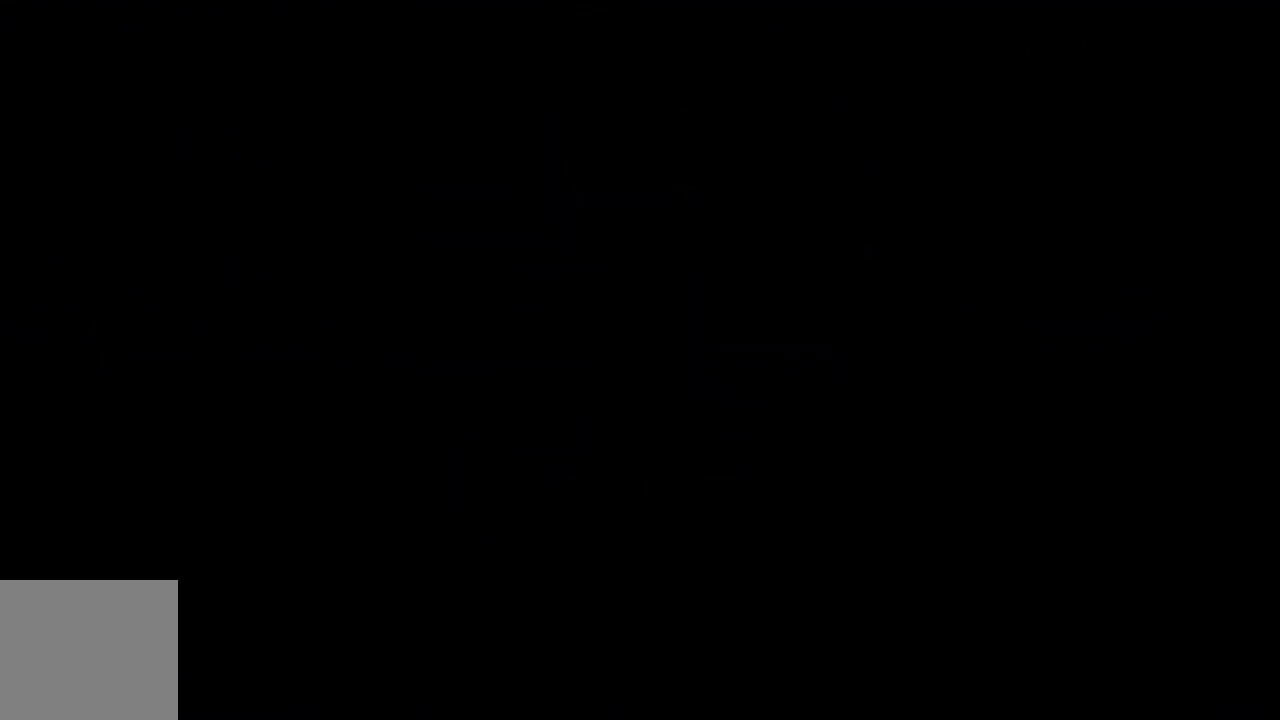
{"buttons": [], "left_stick": "left", "events": [[417, "left_stick", "left"]]}
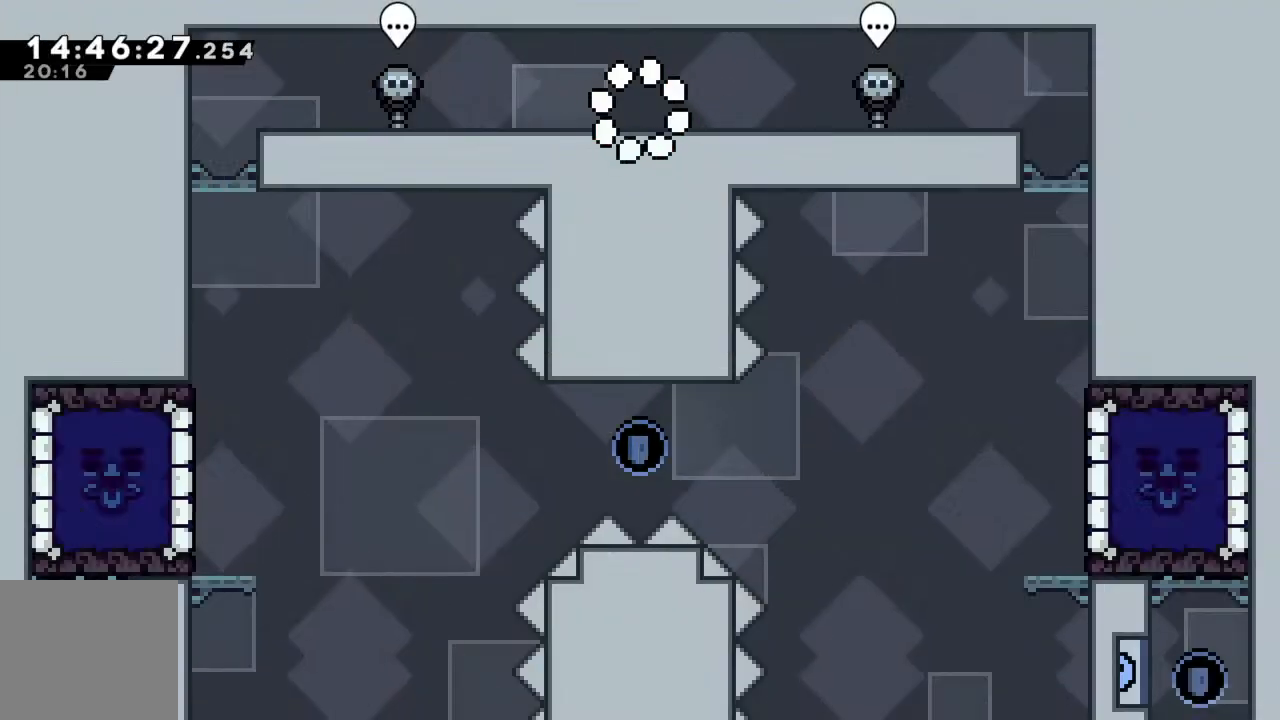
{"buttons": [], "left_stick": "left", "events": []}
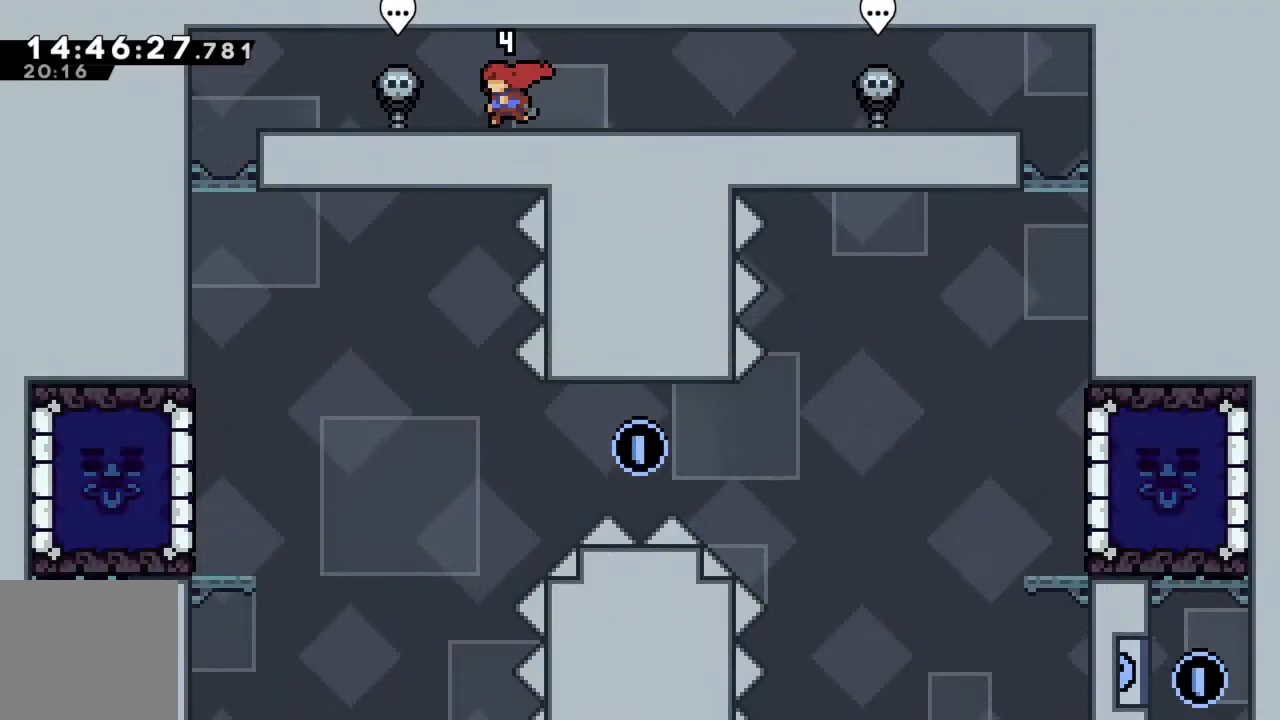
{"buttons": [], "left_stick": "left", "events": []}
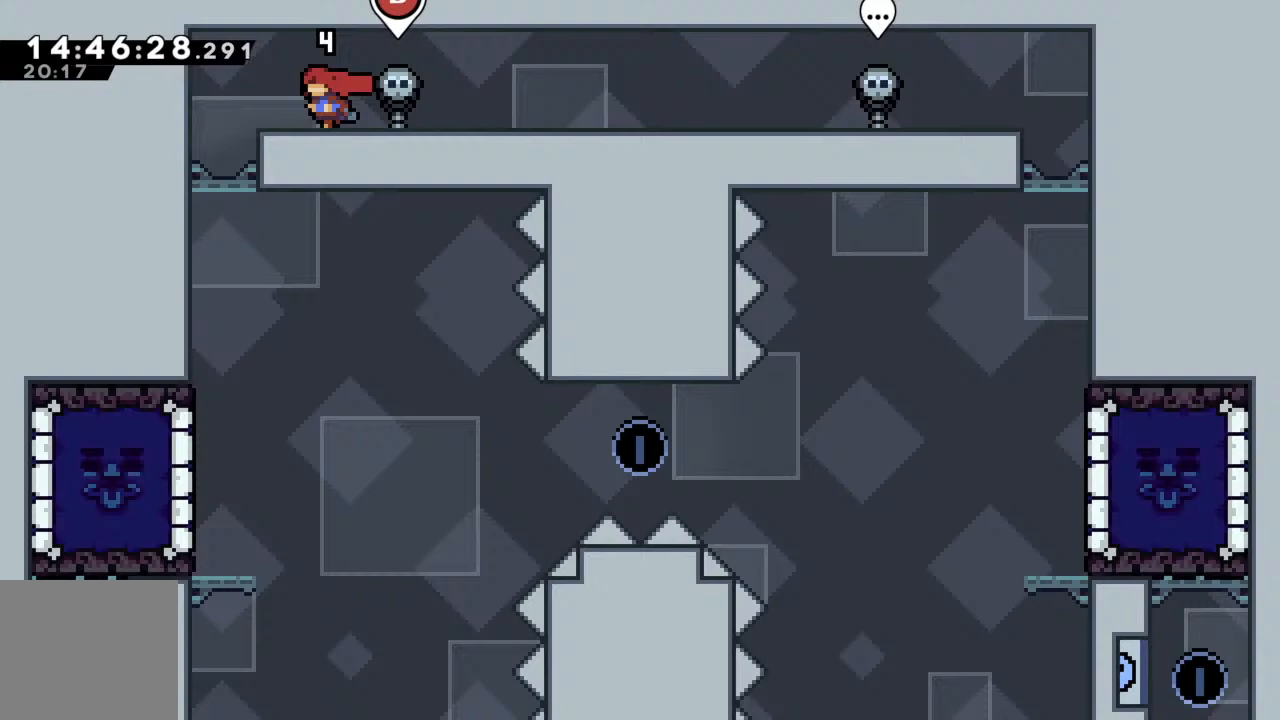
{"buttons": [], "left_stick": "right", "events": [[383, "left_stick", "right"]]}
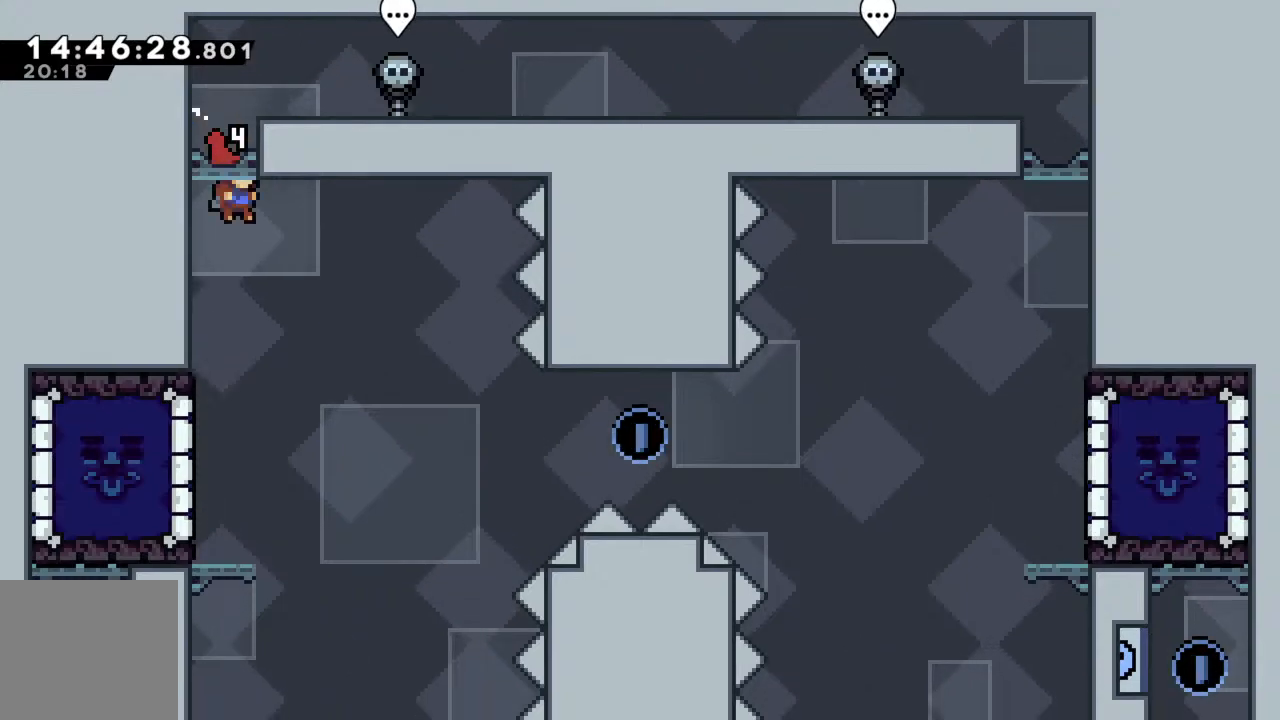
{"buttons": [], "left_stick": "center", "events": [[100, "left_stick", "center"], [217, "left_stick", "right"], [400, "left_stick", "center"]]}
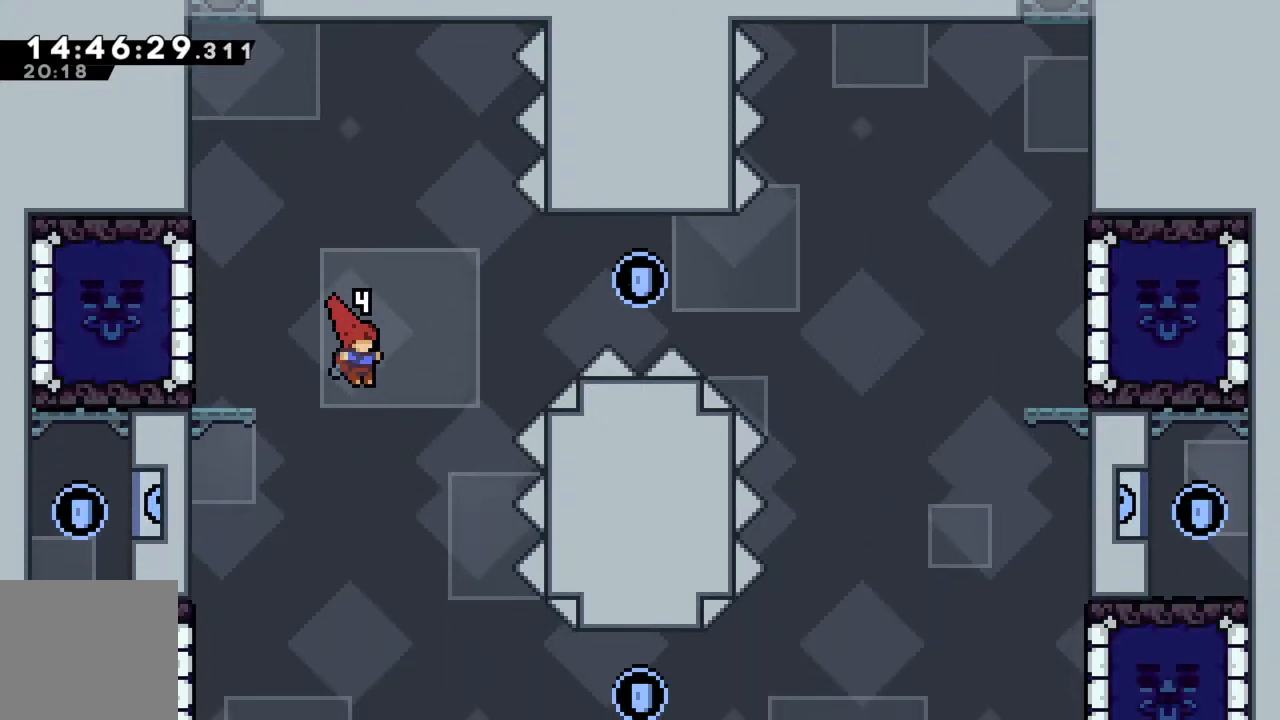
{"buttons": ["X"], "left_stick": "up", "events": [[117, "left_stick", "right"], [200, "left_stick", "center"], [383, "left_stick", "up"], [450, "X", "down"]]}
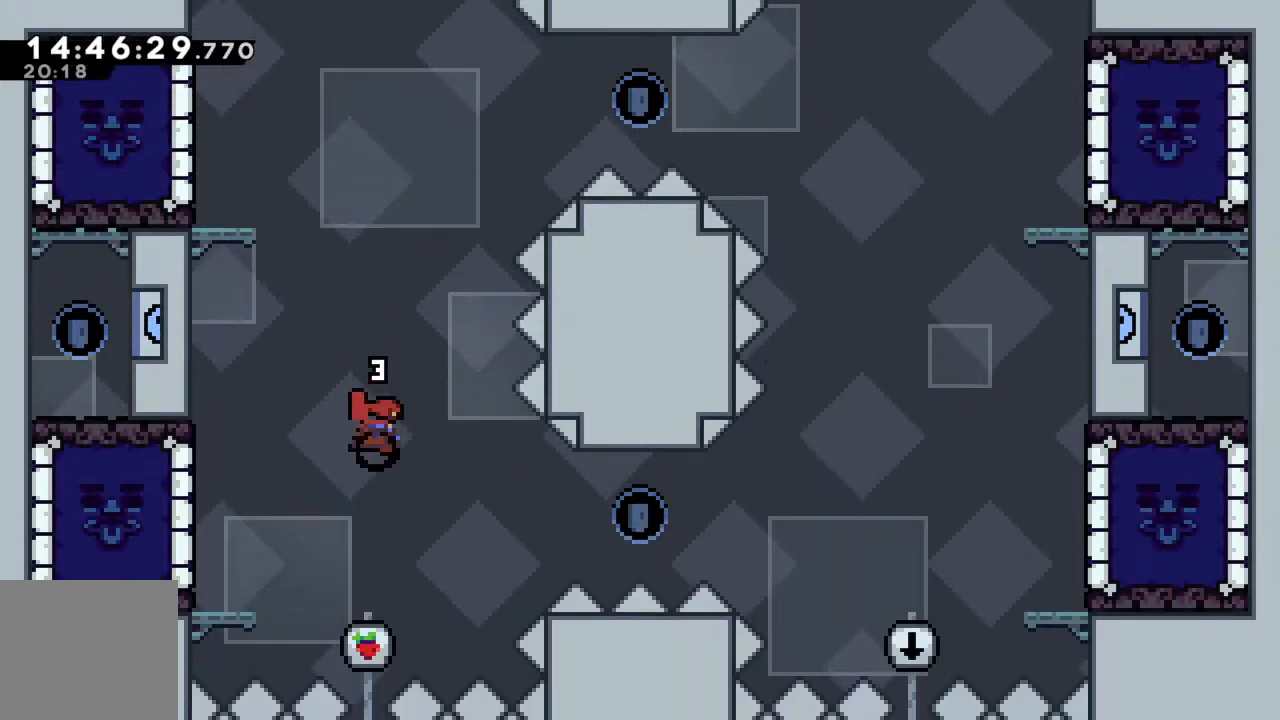
{"buttons": [], "left_stick": "center", "events": [[67, "X", "up"], [83, "left_stick", "center"]]}
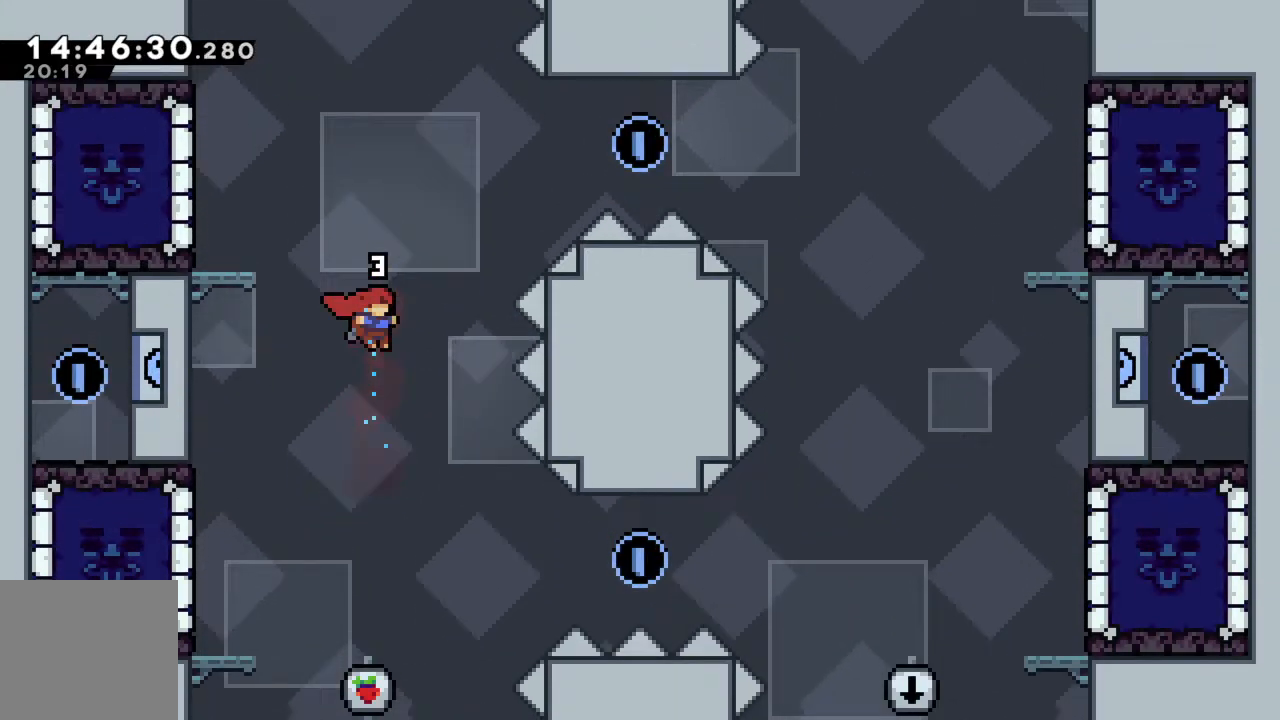
{"buttons": [], "left_stick": "center", "events": [[283, "left_stick", "left"], [333, "left_stick", "center"]]}
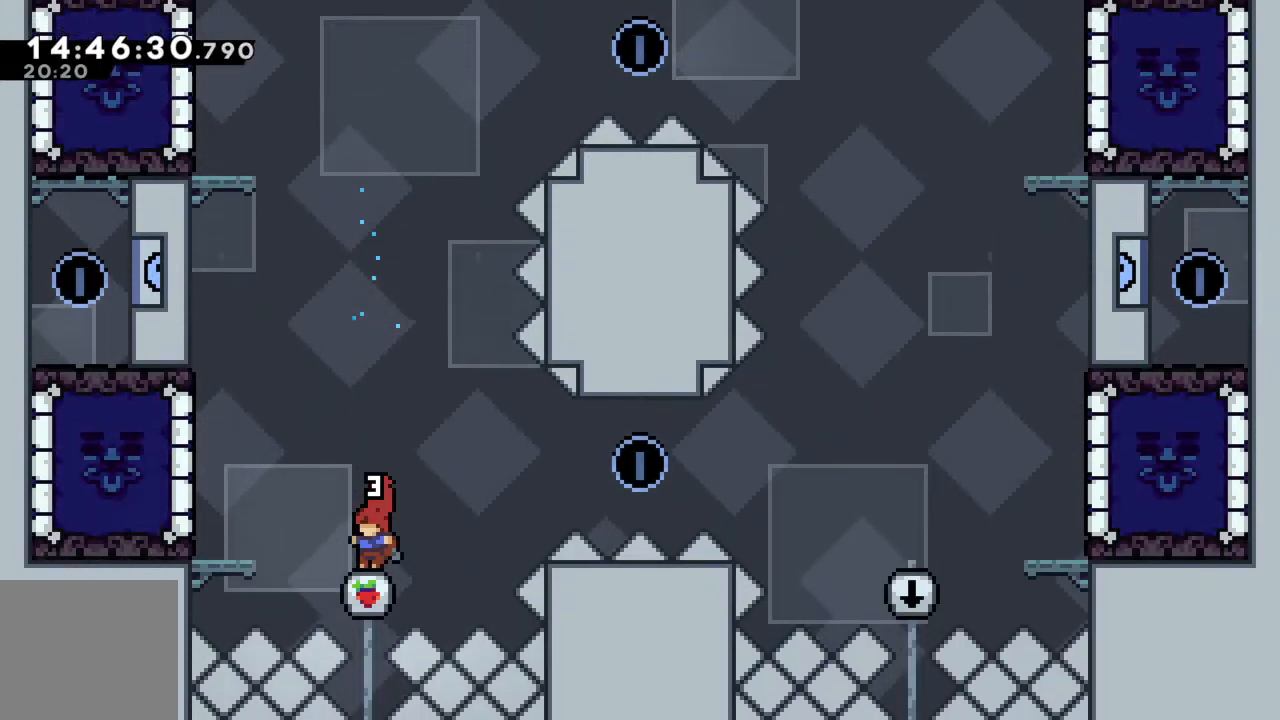
{"buttons": [], "left_stick": "center", "events": []}